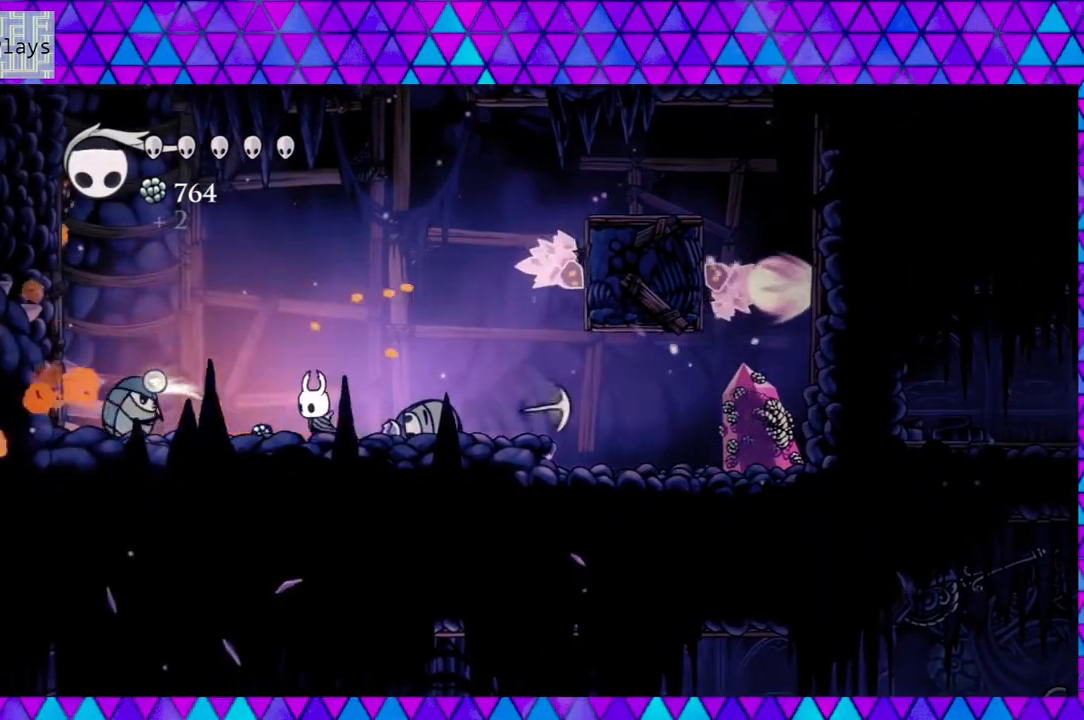
Gameplay with a controller (Nintendo layout); each line is a JSON object with the inputs held at the frame after it. "events" lists button and stick changes between this image and that frame as [ms after this image, input, new state], when the widget could be followed in between. Not read: L3 R3.
{"buttons": ["DPAD_LEFT"], "left_stick": "center", "right_stick": "center", "events": [[50, "Y", "down"], [233, "Y", "up"]]}
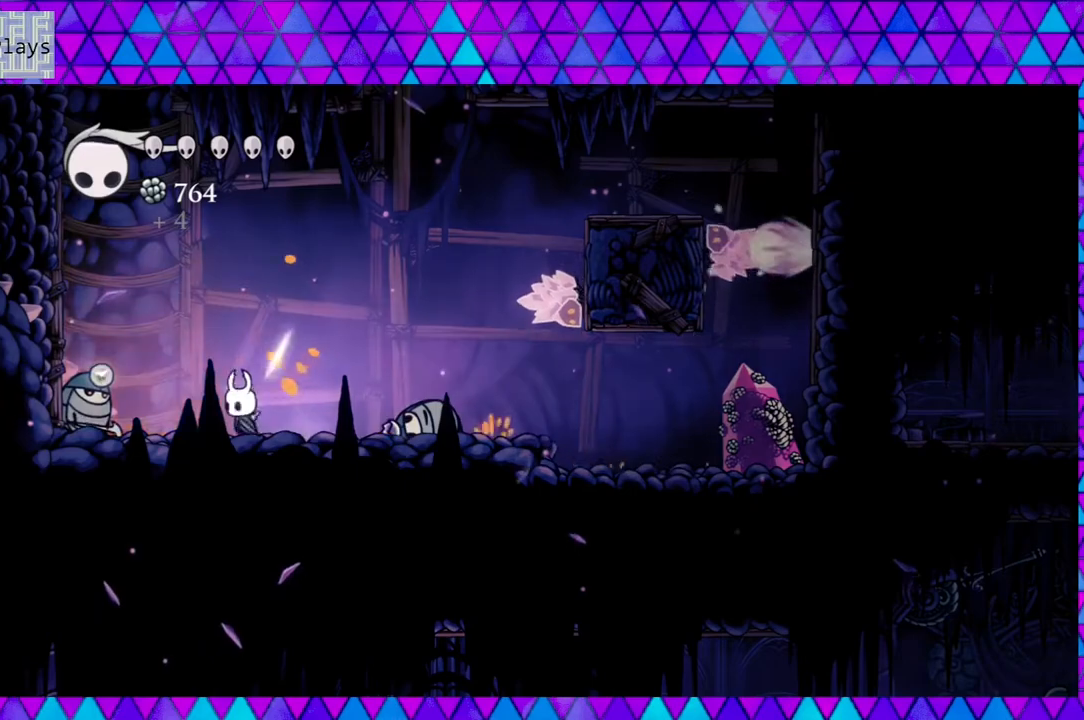
{"buttons": ["DPAD_LEFT"], "left_stick": "center", "right_stick": "center", "events": [[17, "Y", "down"], [67, "DPAD_LEFT", "up"], [217, "Y", "up"], [433, "DPAD_LEFT", "down"]]}
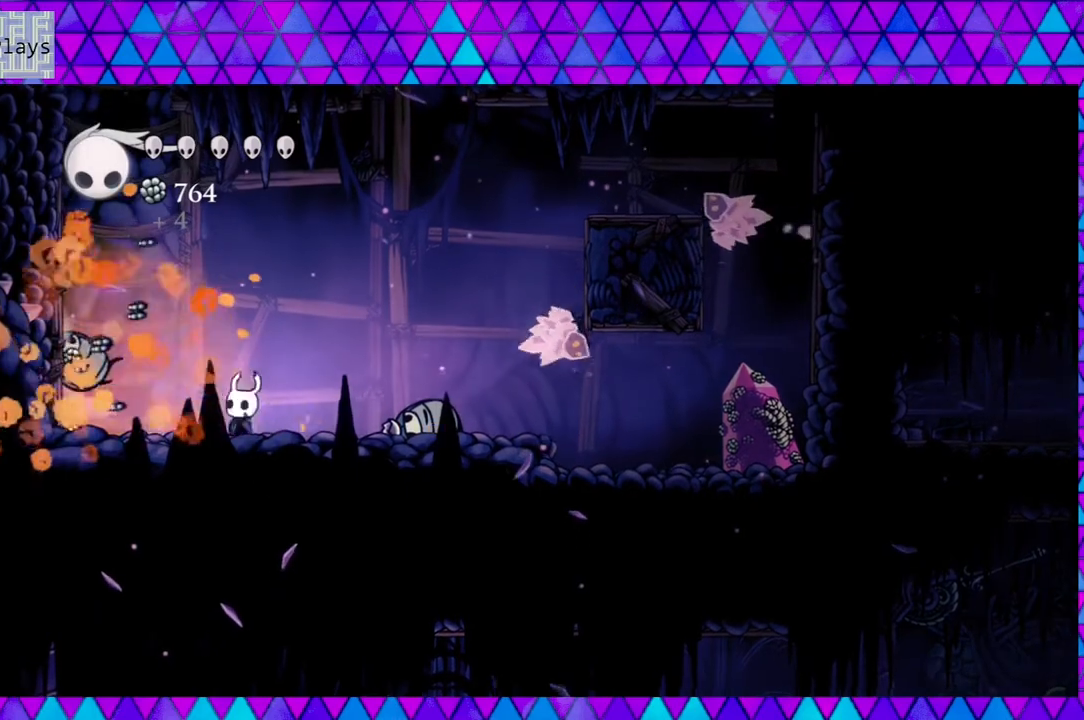
{"buttons": ["DPAD_LEFT"], "left_stick": "center", "right_stick": "center", "events": [[17, "Y", "down"], [200, "Y", "up"]]}
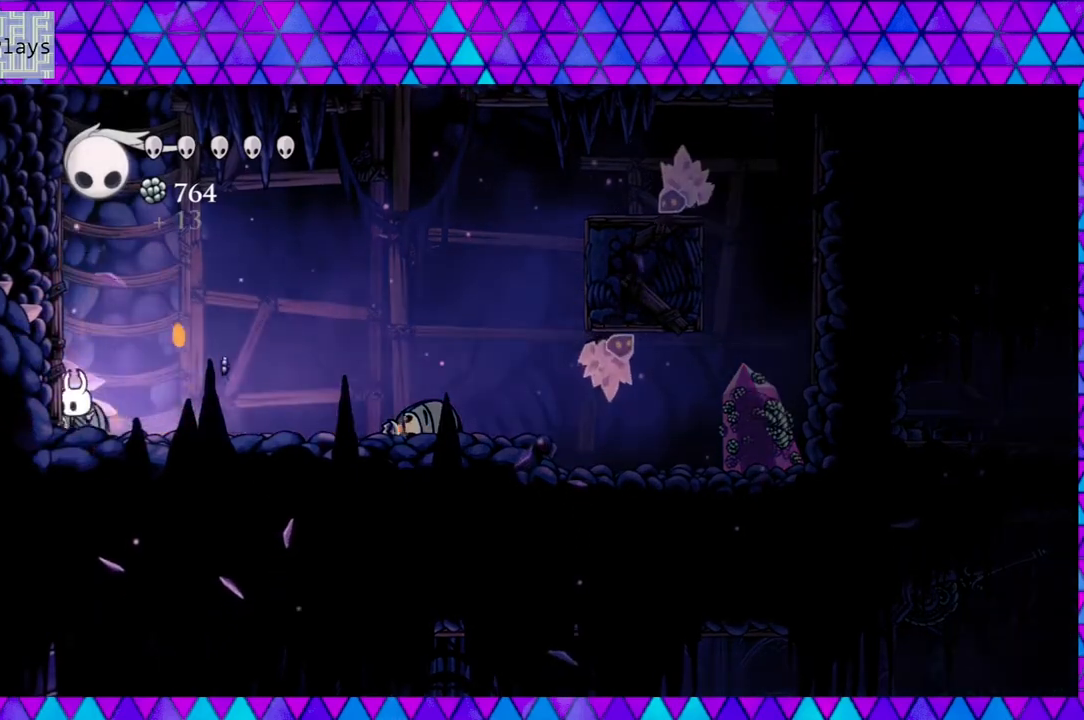
{"buttons": ["DPAD_RIGHT"], "left_stick": "center", "right_stick": "center", "events": [[167, "DPAD_LEFT", "up"], [267, "DPAD_RIGHT", "down"]]}
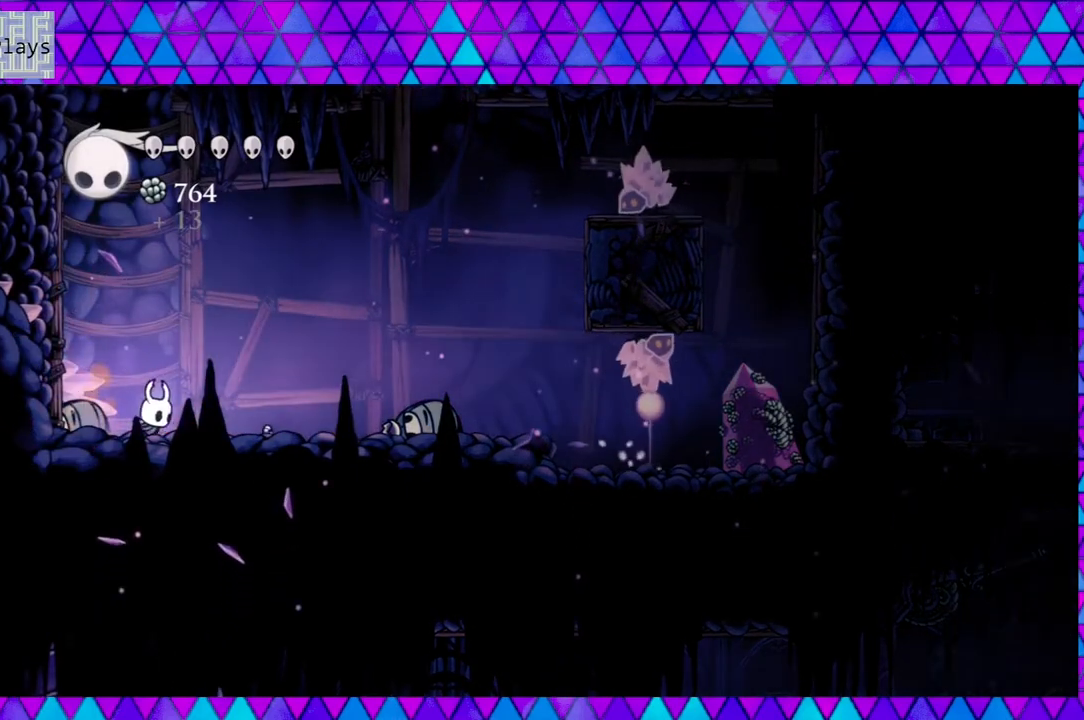
{"buttons": ["DPAD_RIGHT"], "left_stick": "center", "right_stick": "center", "events": []}
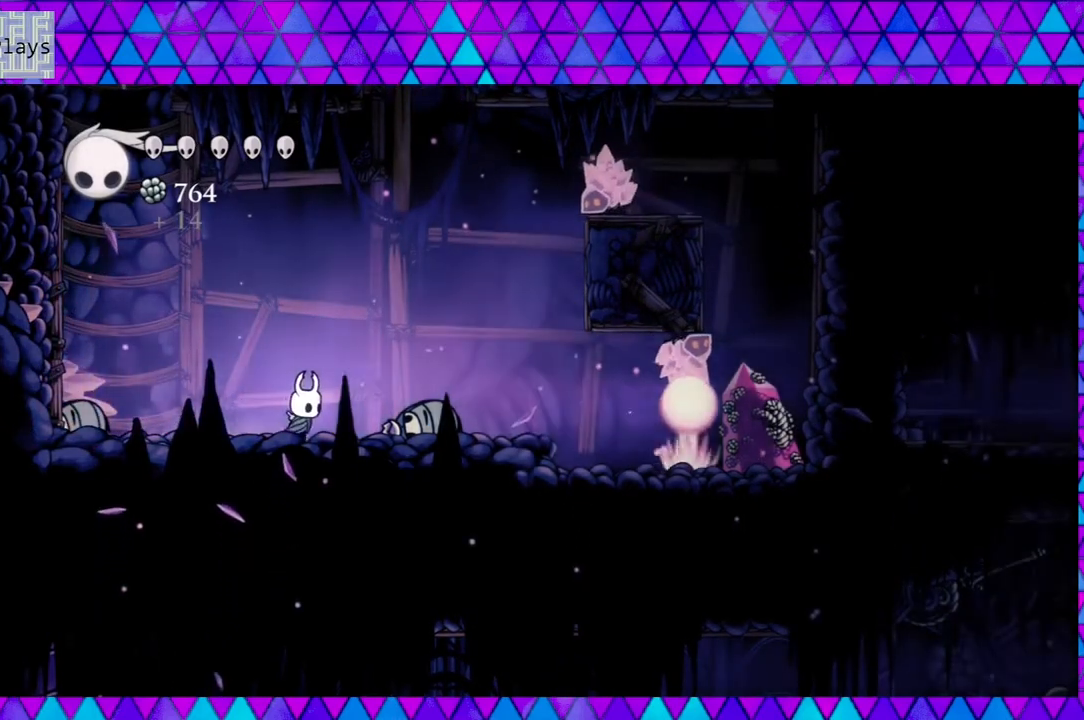
{"buttons": ["DPAD_RIGHT"], "left_stick": "center", "right_stick": "center", "events": [[200, "R2", "down"], [400, "R2", "up"]]}
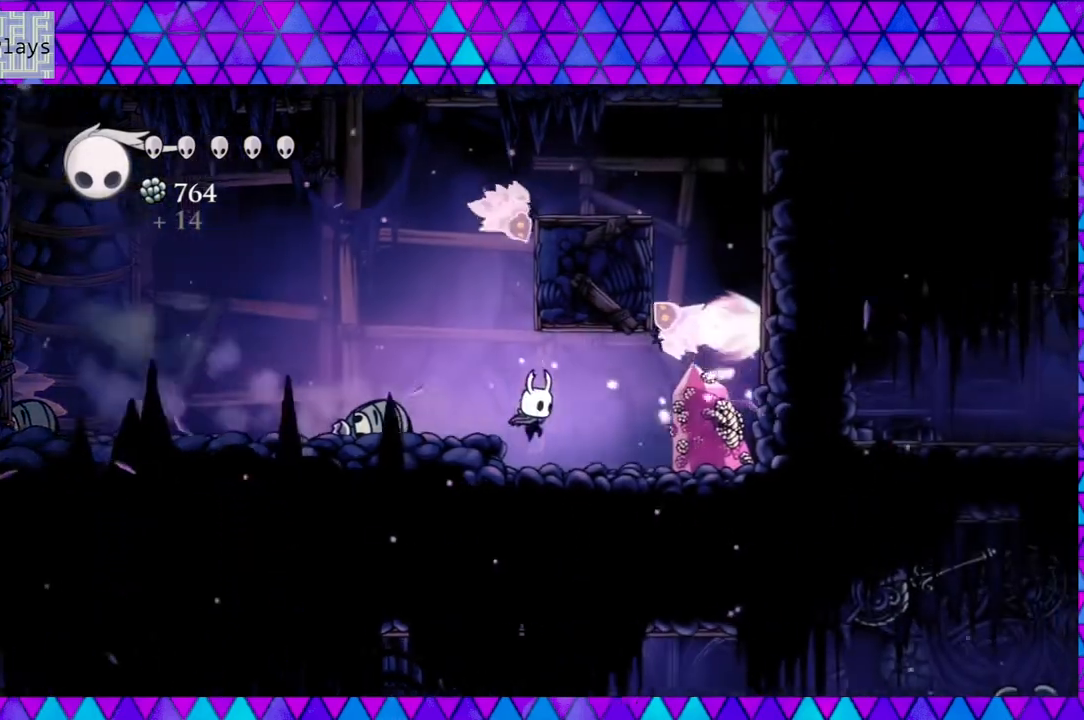
{"buttons": [], "left_stick": "center", "right_stick": "center", "events": [[233, "DPAD_RIGHT", "up"], [233, "Y", "down"], [433, "Y", "up"]]}
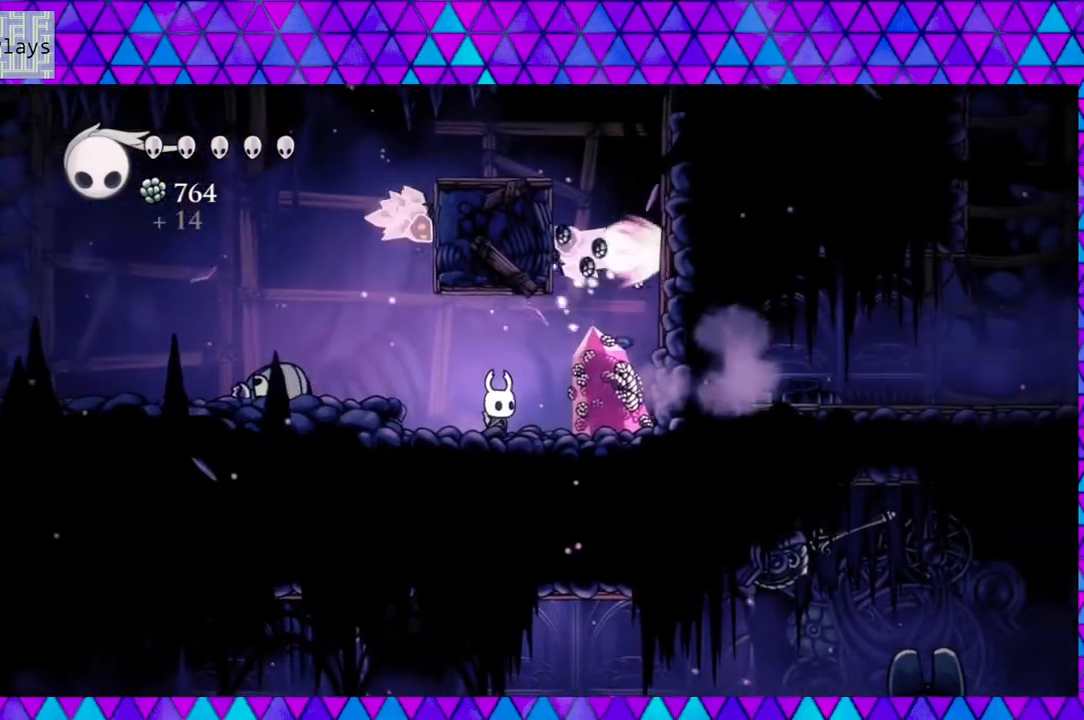
{"buttons": ["DPAD_RIGHT"], "left_stick": "center", "right_stick": "center", "events": [[133, "Y", "down"], [333, "Y", "up"], [467, "DPAD_RIGHT", "down"]]}
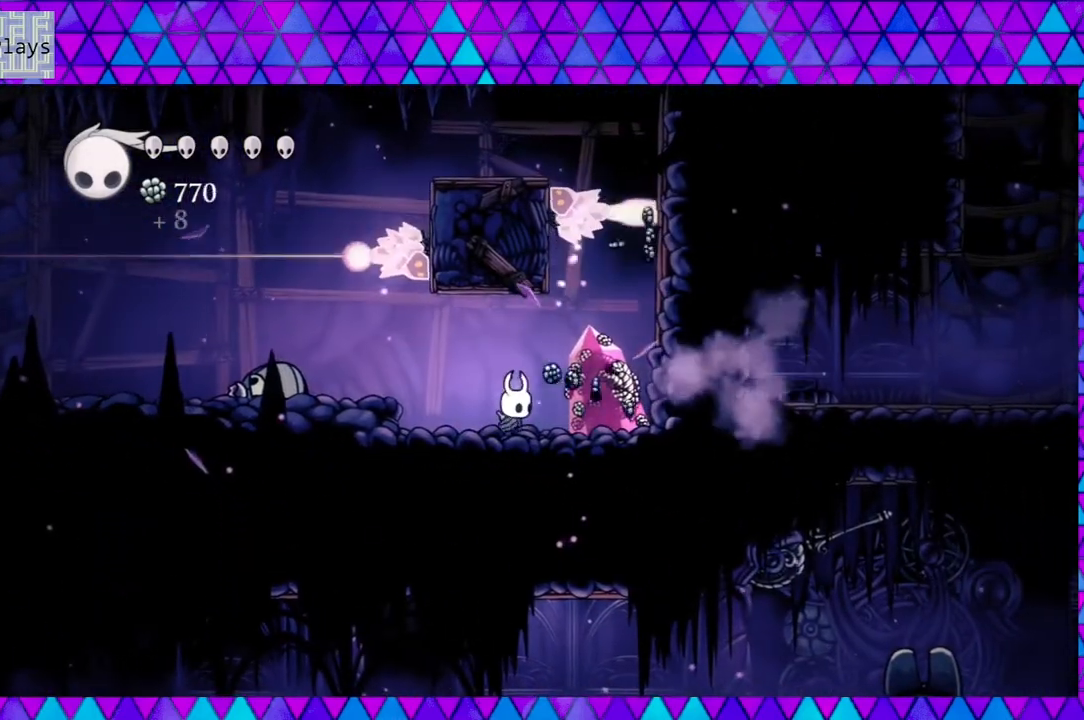
{"buttons": ["Y"], "left_stick": "center", "right_stick": "center", "events": [[50, "Y", "down"], [83, "DPAD_RIGHT", "up"], [250, "Y", "up"], [467, "Y", "down"]]}
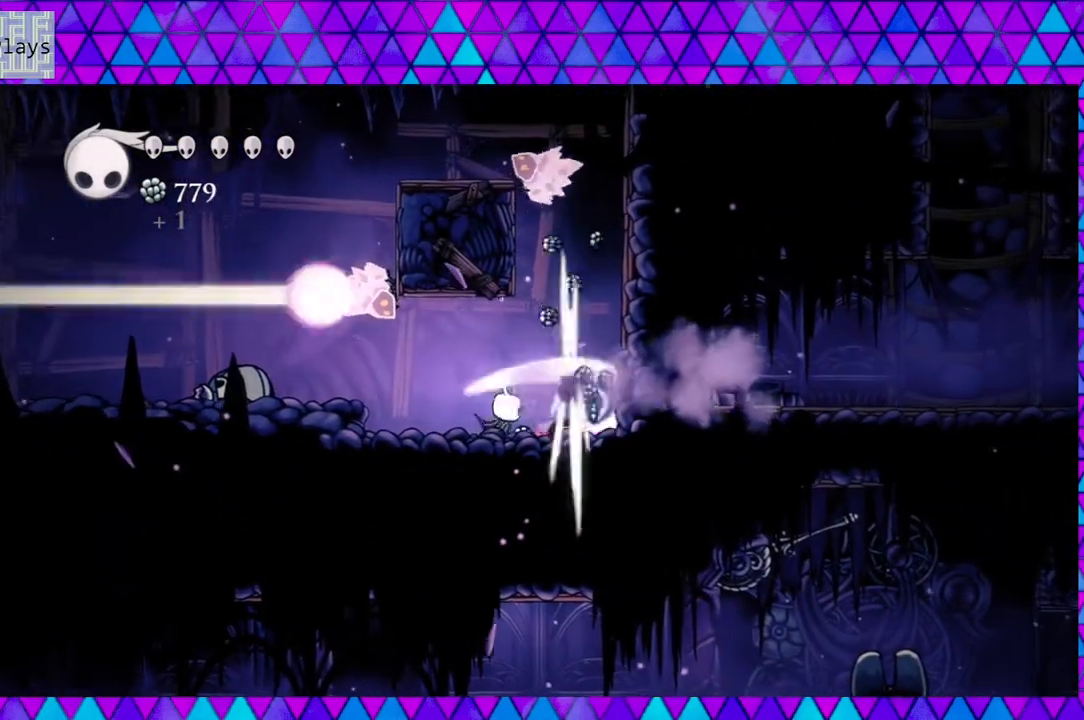
{"buttons": ["DPAD_RIGHT"], "left_stick": "center", "right_stick": "center", "events": [[167, "Y", "up"], [400, "DPAD_RIGHT", "down"]]}
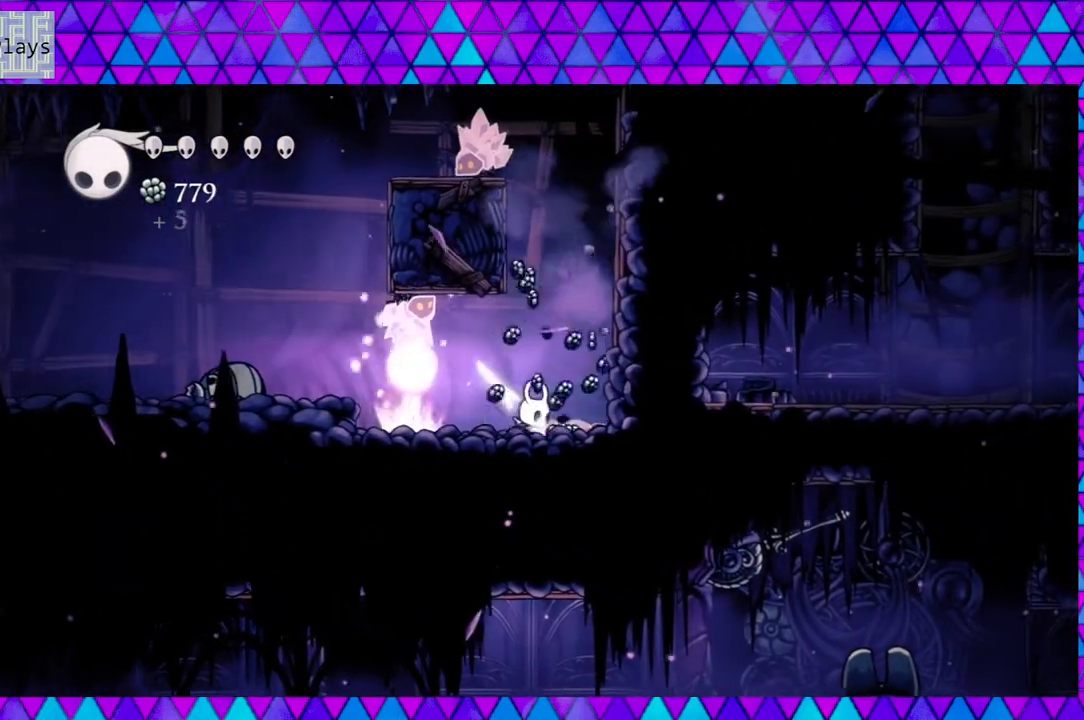
{"buttons": ["B", "DPAD_RIGHT"], "left_stick": "center", "right_stick": "center", "events": [[417, "DPAD_RIGHT", "up"], [500, "B", "down"], [500, "DPAD_RIGHT", "down"]]}
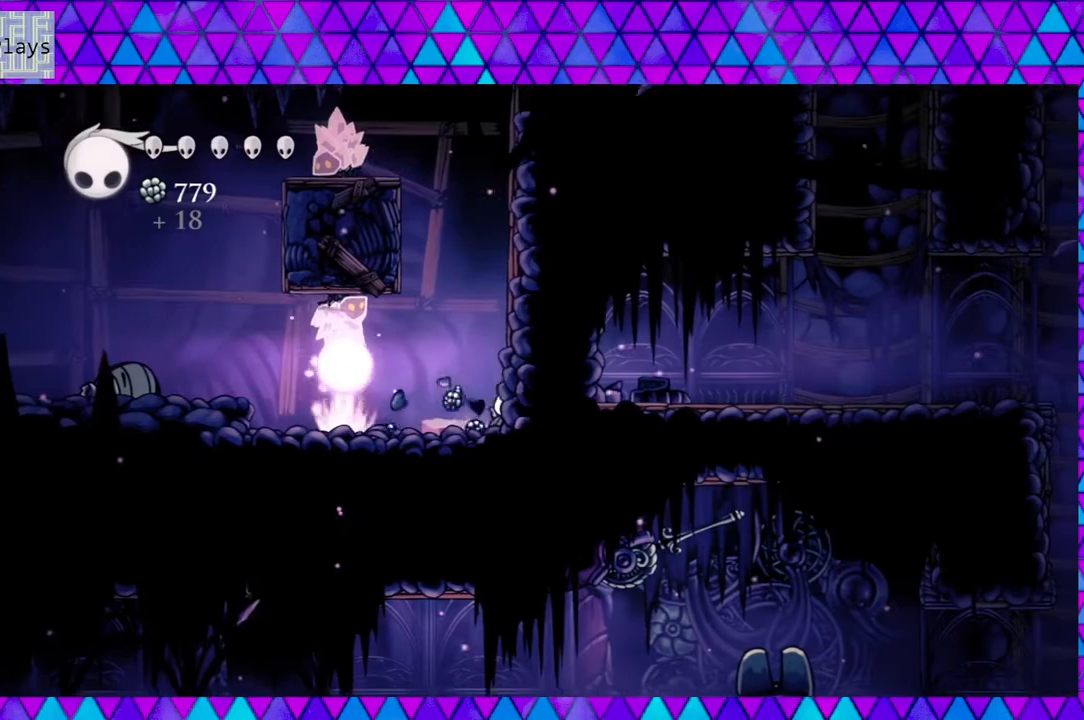
{"buttons": ["B", "DPAD_RIGHT"], "left_stick": "center", "right_stick": "center", "events": [[417, "B", "up"], [467, "B", "down"]]}
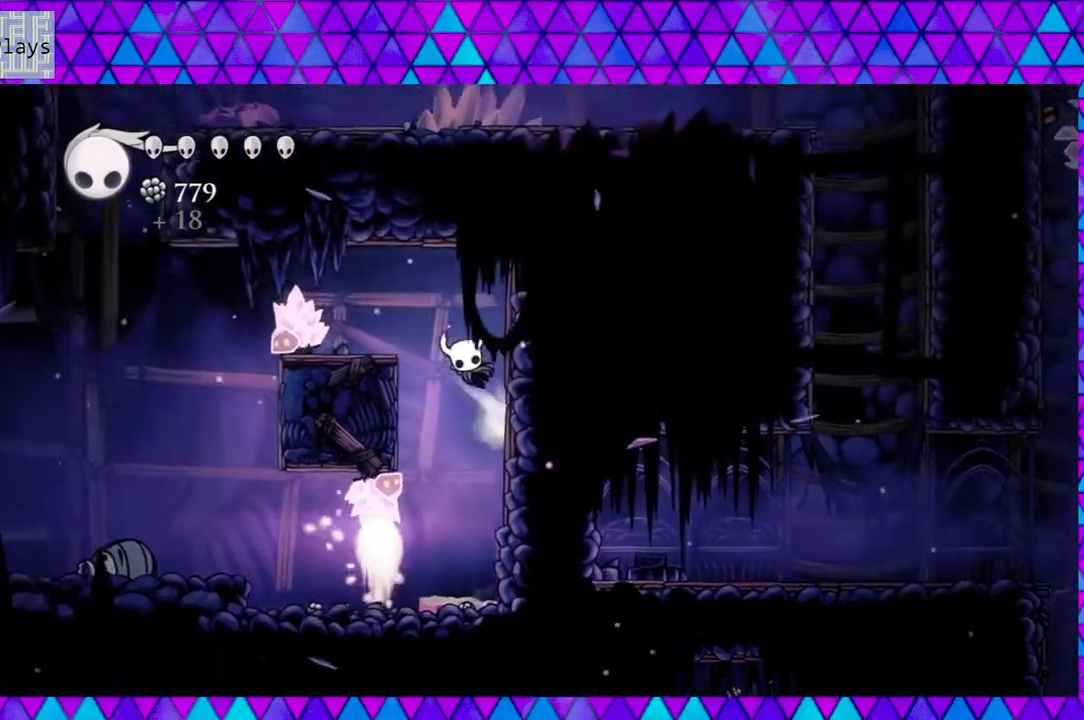
{"buttons": [], "left_stick": "center", "right_stick": "center", "events": [[17, "DPAD_RIGHT", "up"], [50, "DPAD_LEFT", "down"], [283, "B", "up"], [317, "DPAD_LEFT", "up"]]}
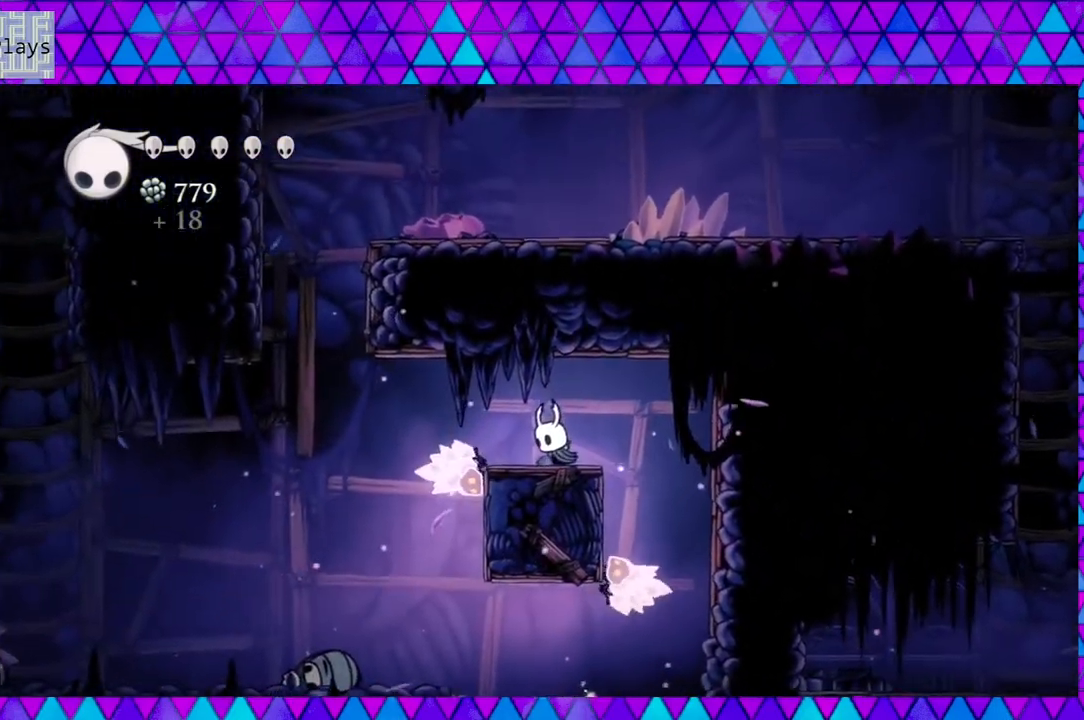
{"buttons": ["DPAD_LEFT"], "left_stick": "center", "right_stick": "center", "events": [[450, "DPAD_LEFT", "down"]]}
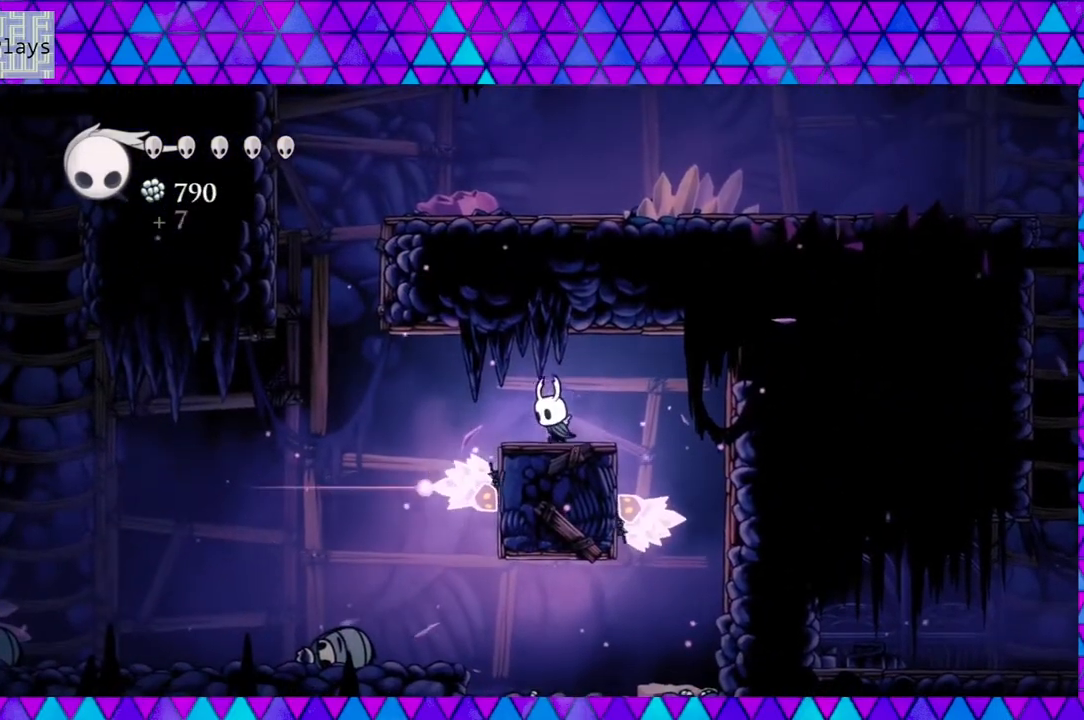
{"buttons": ["R2", "DPAD_LEFT"], "left_stick": "center", "right_stick": "center", "events": [[200, "B", "down"], [417, "B", "up"], [500, "R2", "down"]]}
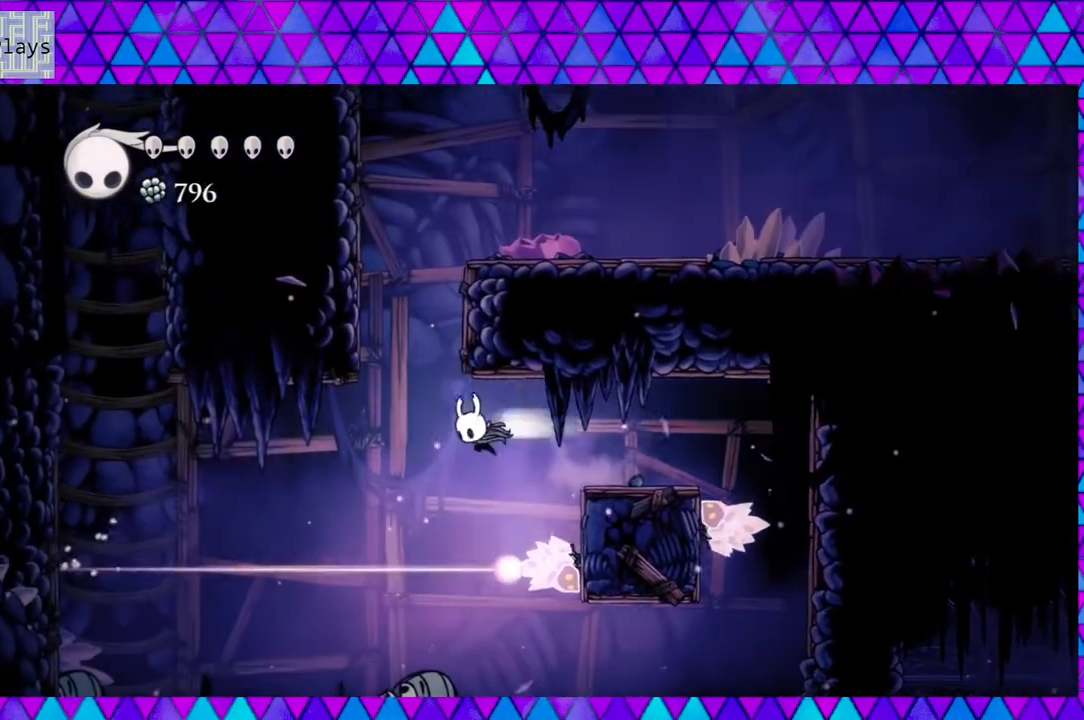
{"buttons": [], "left_stick": "center", "right_stick": "center", "events": [[300, "R2", "up"], [417, "DPAD_LEFT", "up"]]}
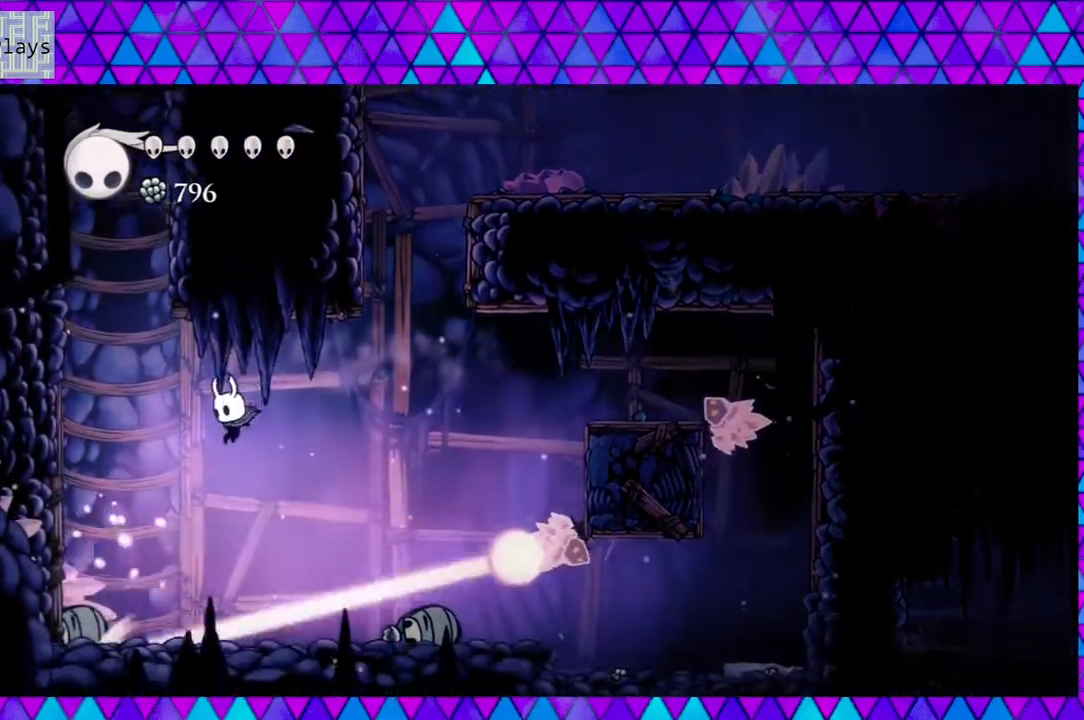
{"buttons": ["DPAD_RIGHT"], "left_stick": "center", "right_stick": "center", "events": [[33, "DPAD_LEFT", "down"], [33, "DPAD_UP", "down"], [67, "Y", "down"], [250, "Y", "up"], [367, "DPAD_LEFT", "up"], [400, "DPAD_RIGHT", "down"], [400, "DPAD_UP", "up"]]}
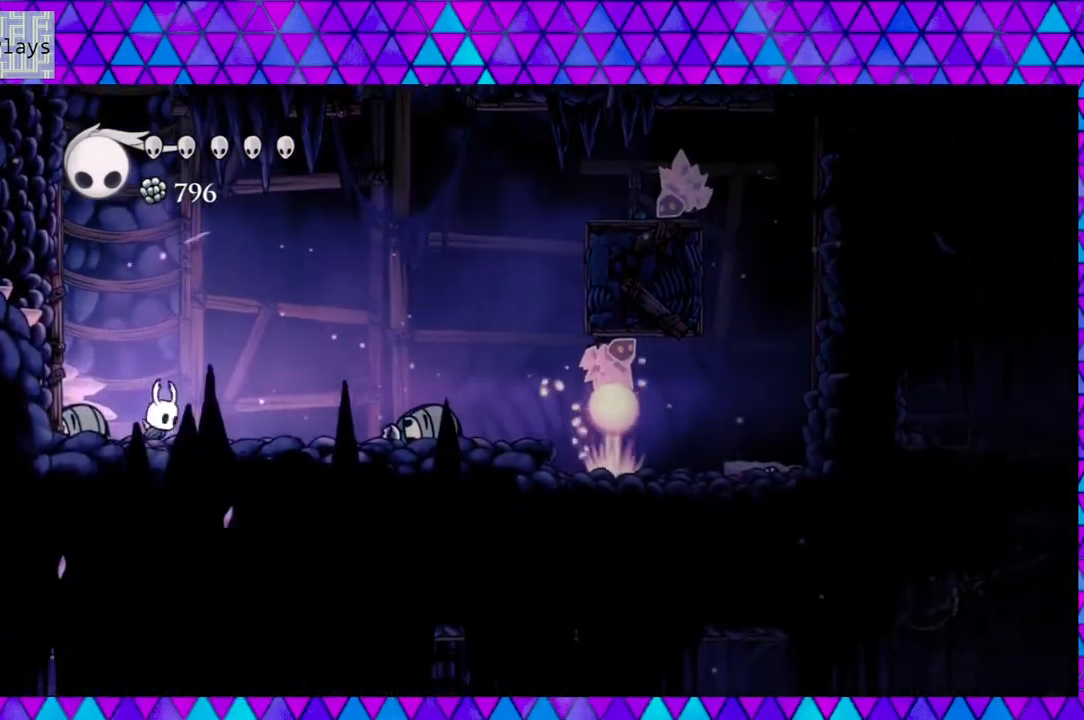
{"buttons": ["DPAD_RIGHT"], "left_stick": "center", "right_stick": "center", "events": [[117, "R2", "down"], [367, "R2", "up"]]}
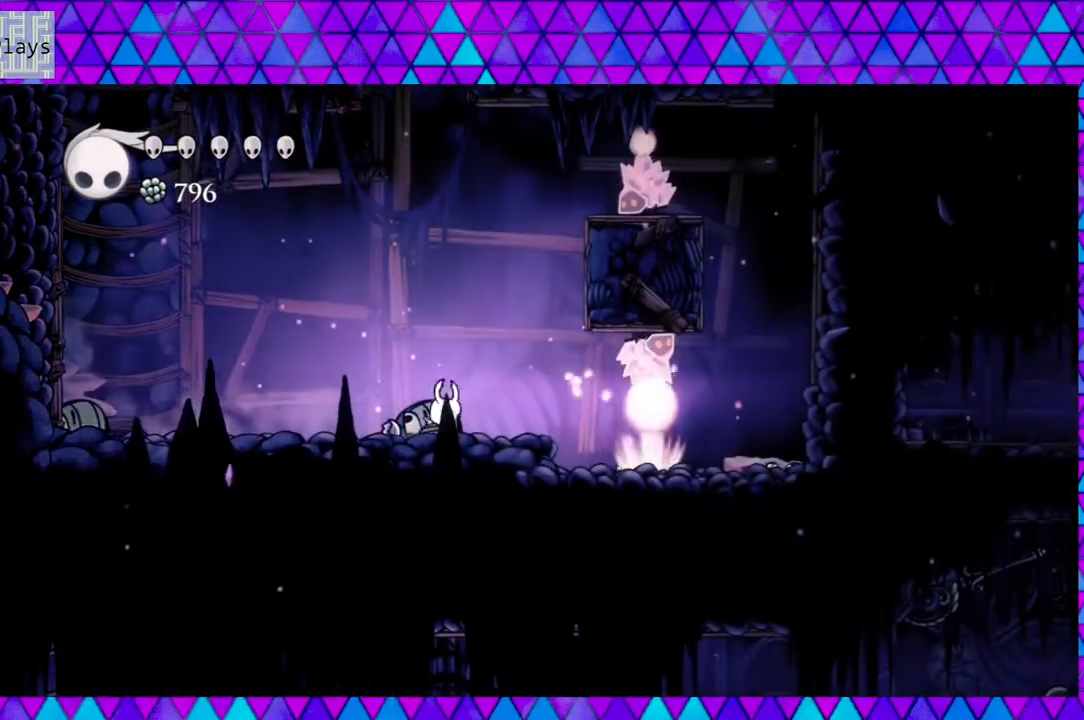
{"buttons": ["DPAD_RIGHT"], "left_stick": "center", "right_stick": "center", "events": [[167, "DPAD_RIGHT", "up"], [283, "DPAD_RIGHT", "down"]]}
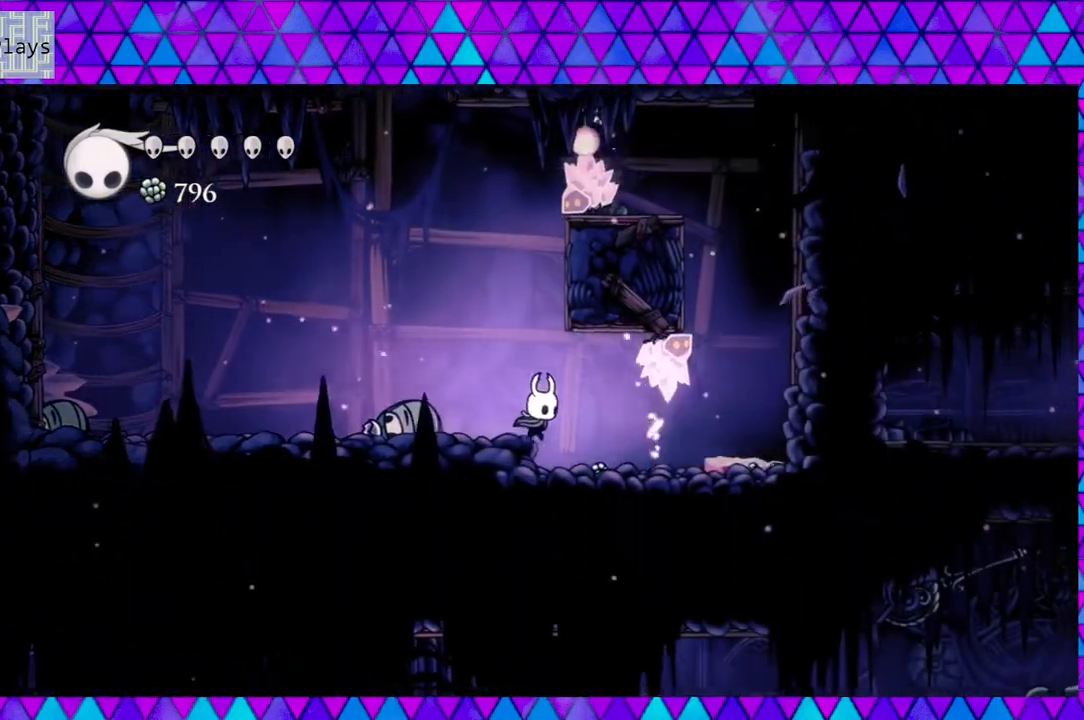
{"buttons": ["DPAD_RIGHT"], "left_stick": "center", "right_stick": "center", "events": [[250, "DPAD_RIGHT", "up"], [450, "DPAD_RIGHT", "down"]]}
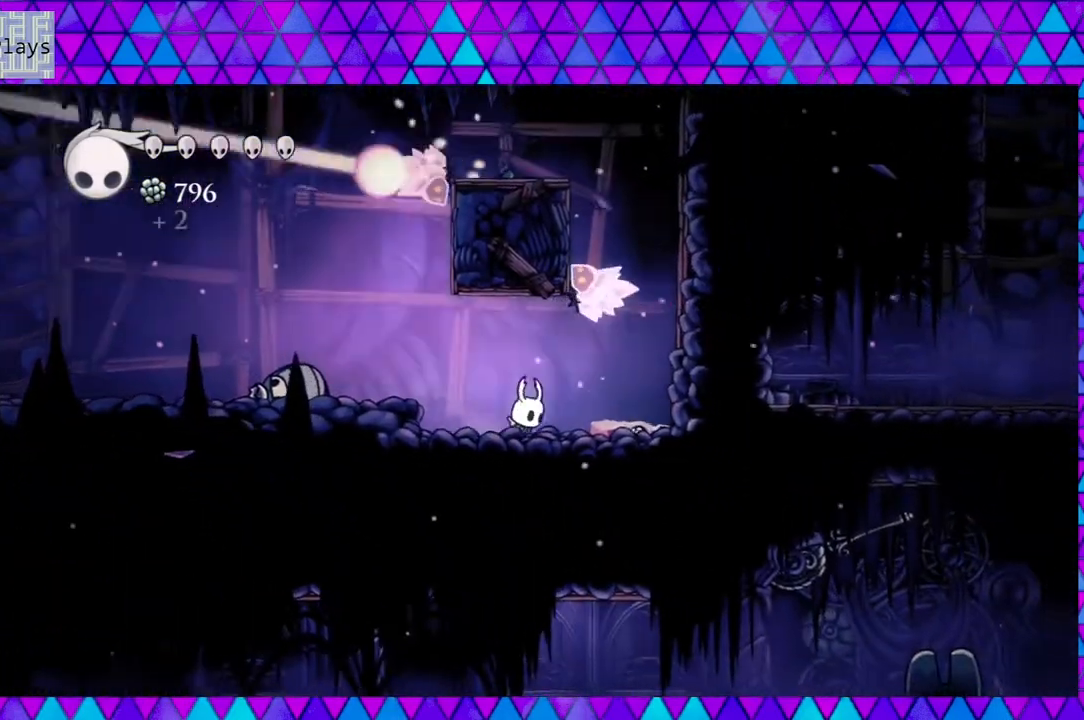
{"buttons": ["DPAD_RIGHT"], "left_stick": "center", "right_stick": "center", "events": []}
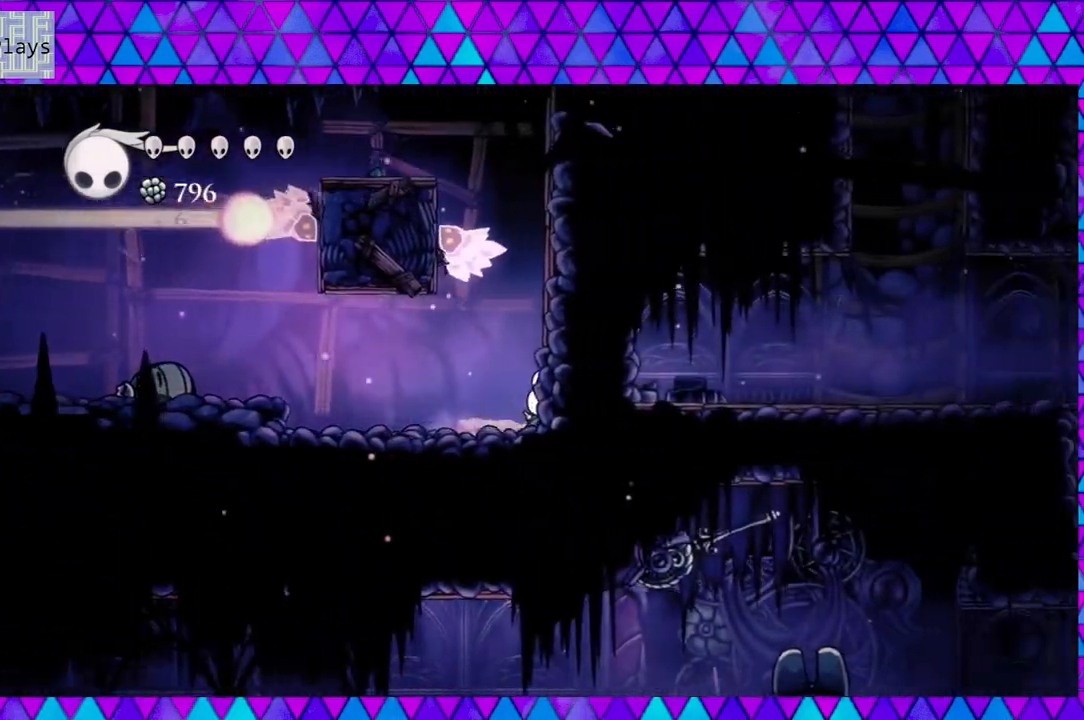
{"buttons": [], "left_stick": "center", "right_stick": "center", "events": [[117, "DPAD_RIGHT", "up"], [333, "DPAD_LEFT", "down"], [450, "DPAD_LEFT", "up"]]}
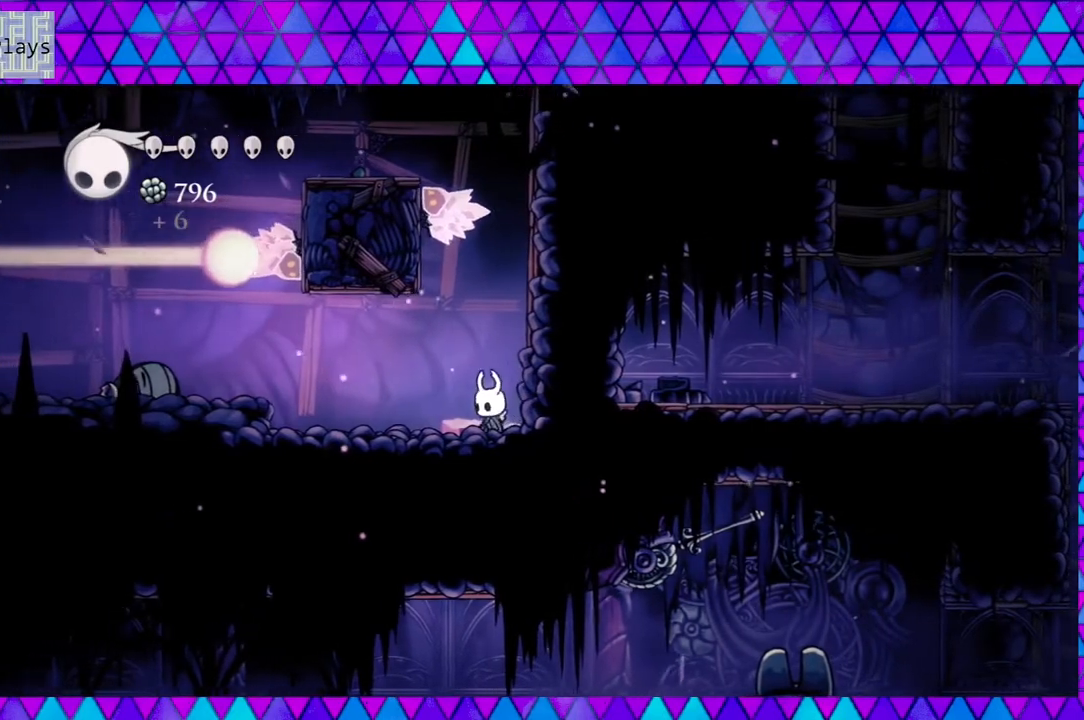
{"buttons": ["B", "DPAD_RIGHT"], "left_stick": "center", "right_stick": "center", "events": [[67, "B", "down"], [250, "DPAD_RIGHT", "down"]]}
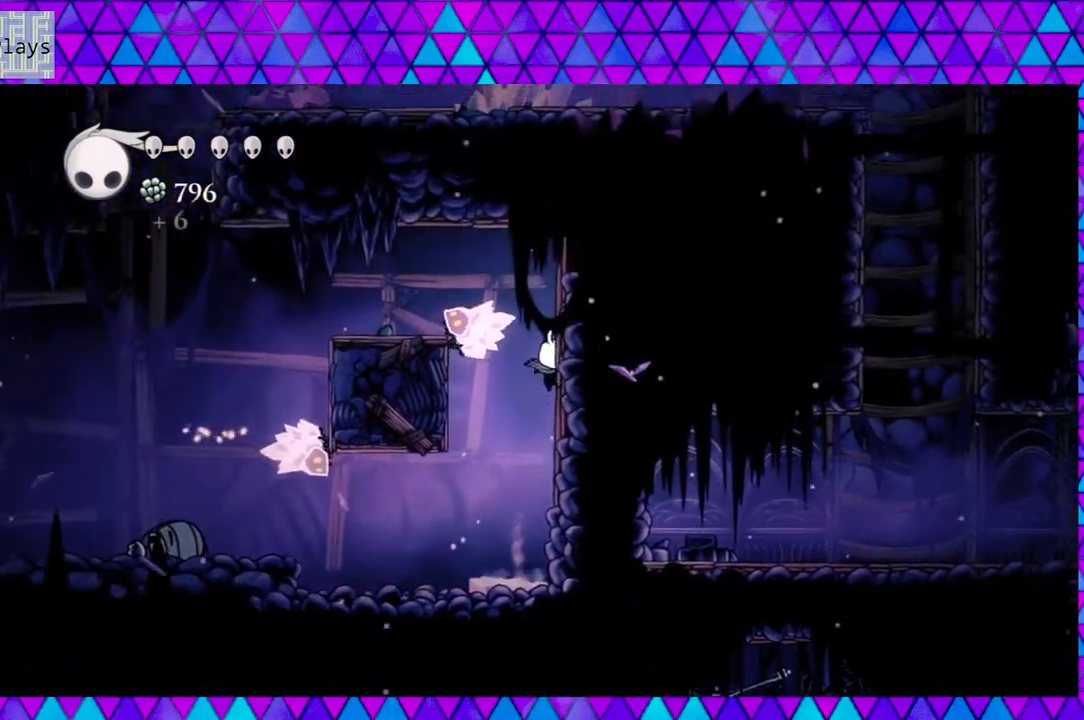
{"buttons": ["B", "DPAD_RIGHT"], "left_stick": "center", "right_stick": "center", "events": [[33, "B", "up"], [417, "B", "down"]]}
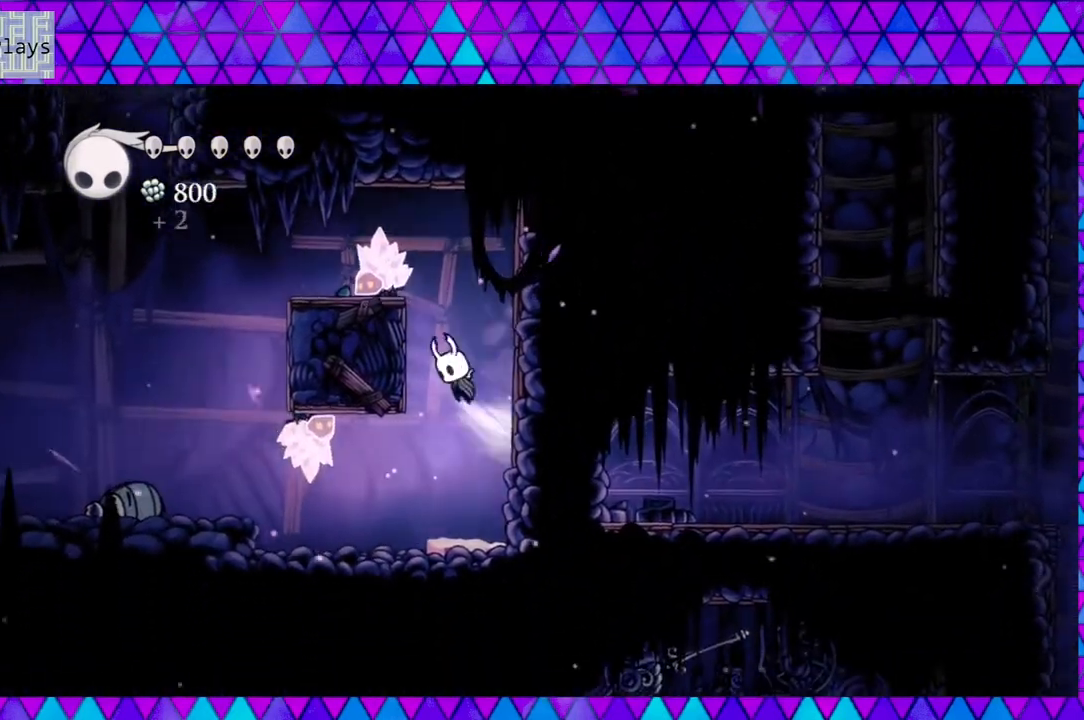
{"buttons": ["B", "DPAD_LEFT"], "left_stick": "center", "right_stick": "center", "events": [[117, "B", "up"], [367, "B", "down"], [467, "DPAD_RIGHT", "up"], [483, "DPAD_LEFT", "down"]]}
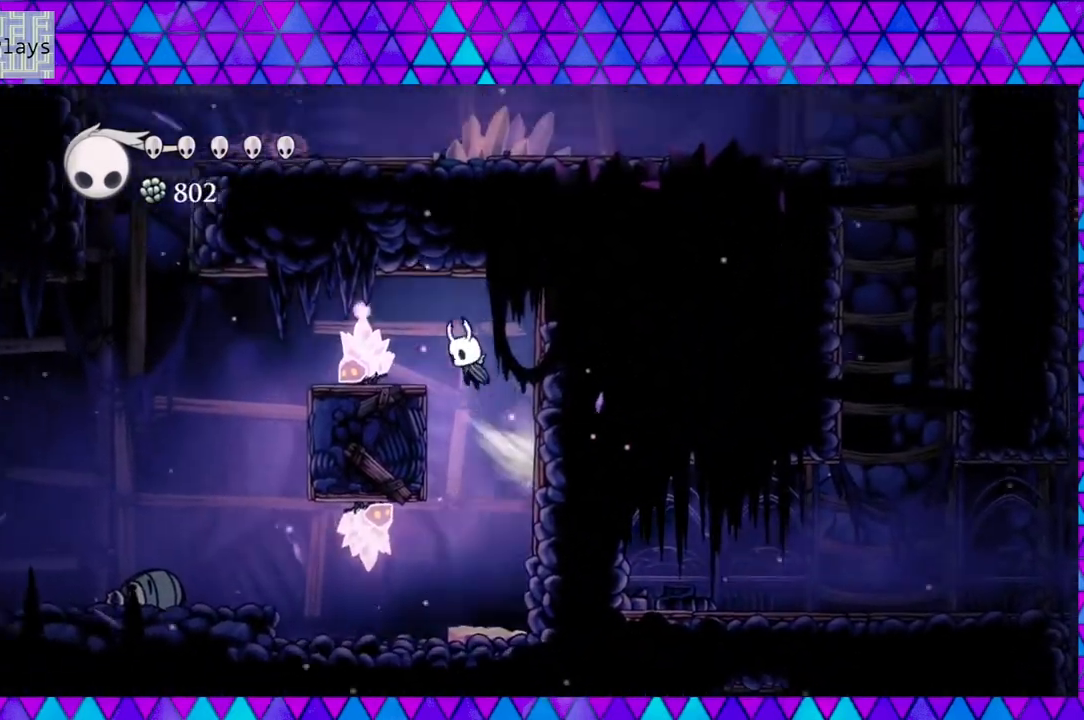
{"buttons": [], "left_stick": "center", "right_stick": "center", "events": [[150, "B", "up"], [150, "DPAD_LEFT", "up"], [283, "Y", "down"], [450, "Y", "up"]]}
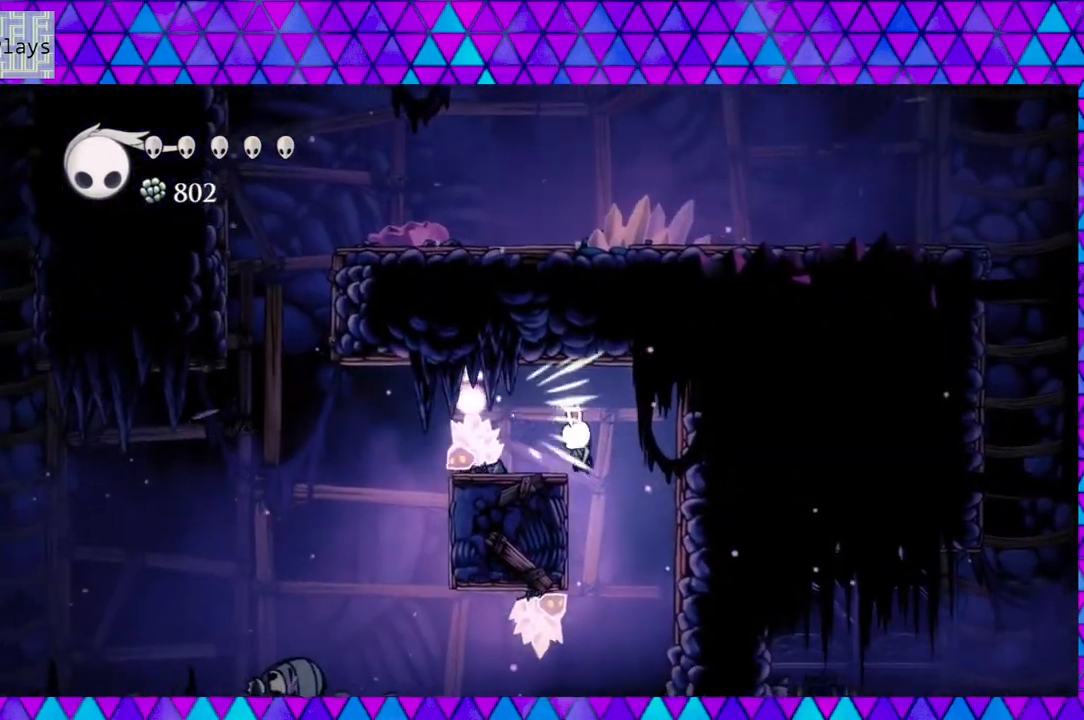
{"buttons": [], "left_stick": "center", "right_stick": "center", "events": [[283, "DPAD_LEFT", "down"], [433, "DPAD_LEFT", "up"]]}
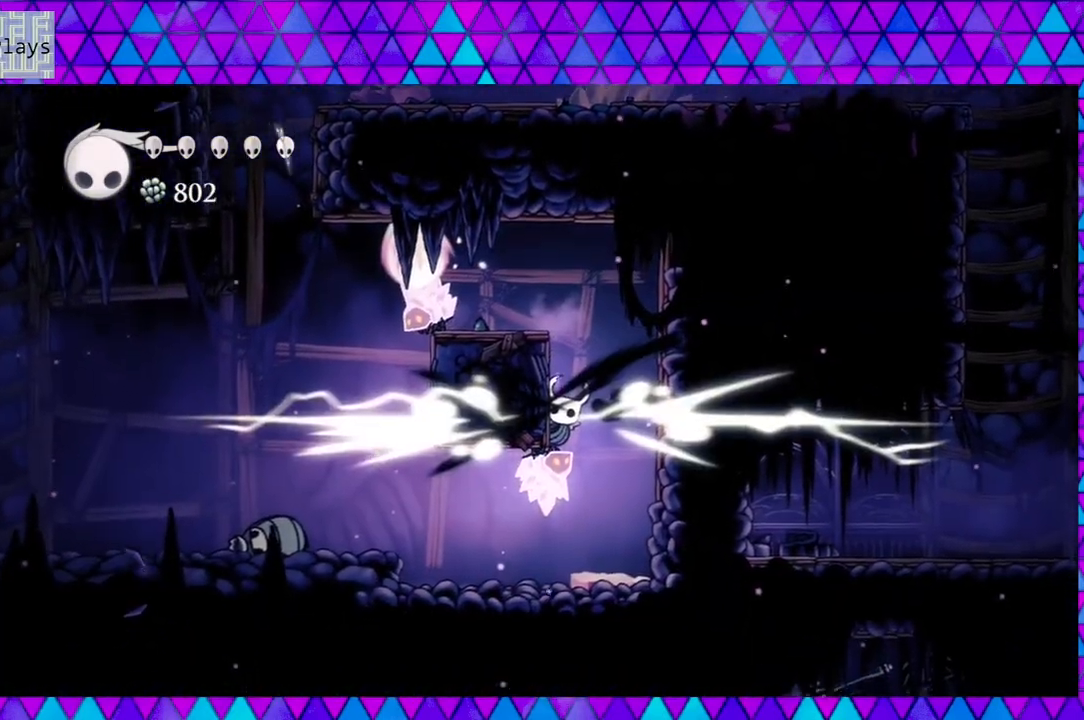
{"buttons": ["DPAD_LEFT"], "left_stick": "center", "right_stick": "center", "events": [[33, "DPAD_LEFT", "down"]]}
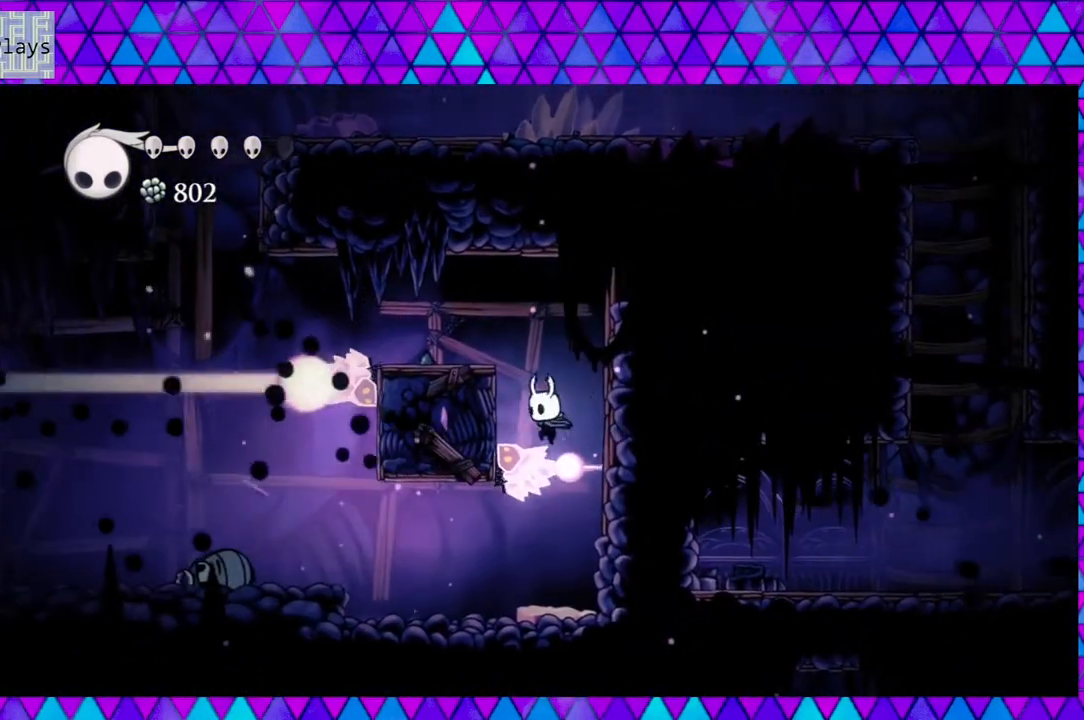
{"buttons": ["DPAD_LEFT"], "left_stick": "center", "right_stick": "center", "events": []}
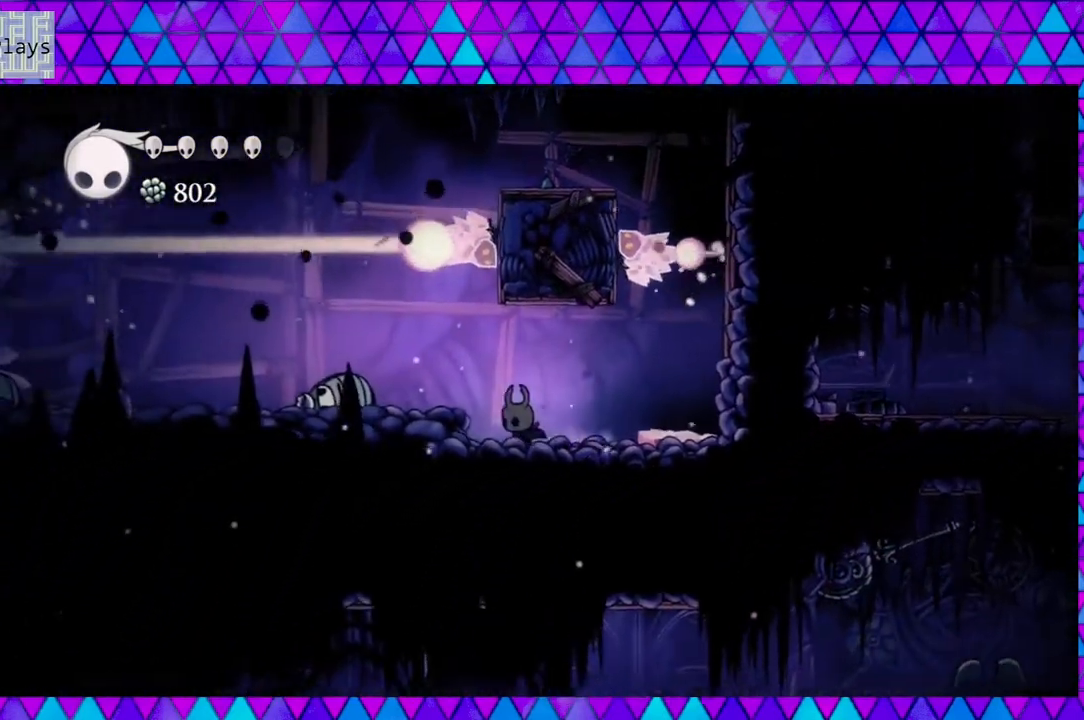
{"buttons": ["R2", "DPAD_LEFT"], "left_stick": "center", "right_stick": "center", "events": [[83, "B", "down"], [200, "B", "up"], [233, "R2", "down"]]}